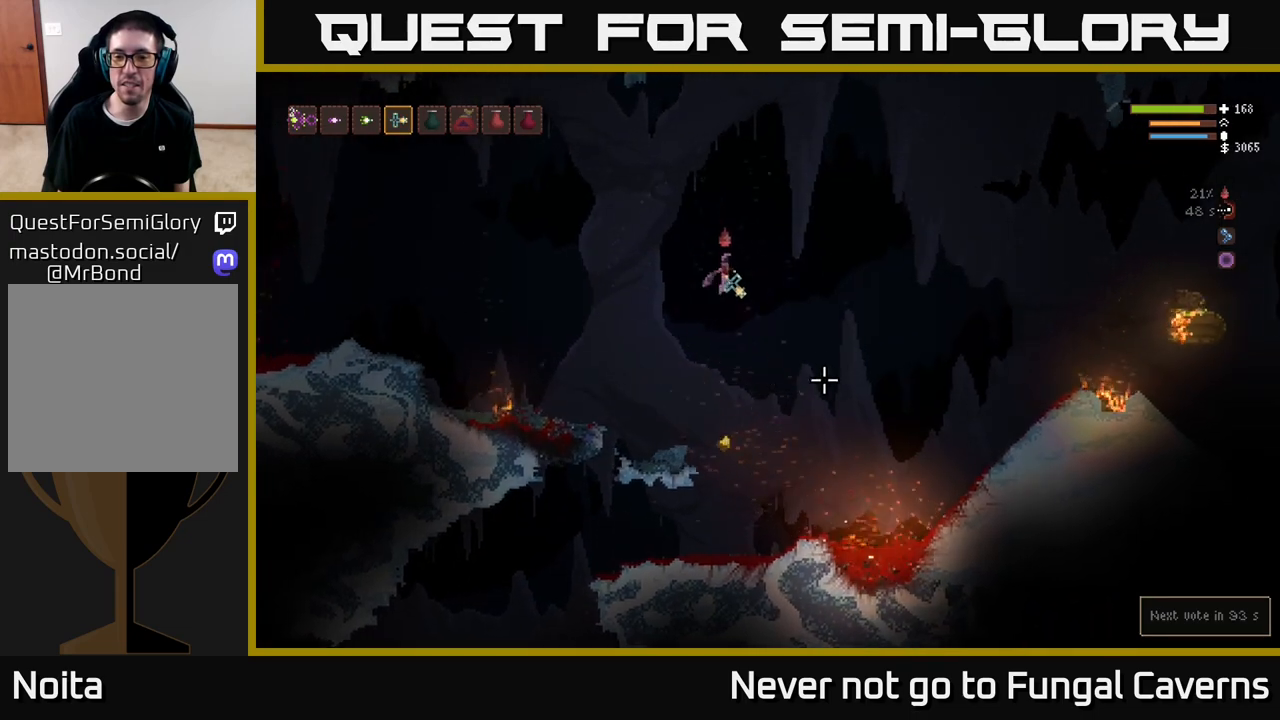
Gameplay with a controller (Xbox layout); each line is a JSON object with the inputs held at the frame after it. "events" lists button and stick changes between this image and that frame as [ms after this image, input, new state], when the widget could be followed in between.
{"buttons": [], "left_stick": "left", "right_stick": "left", "events": [[167, "left_stick", "left"], [250, "right_stick", "left"]]}
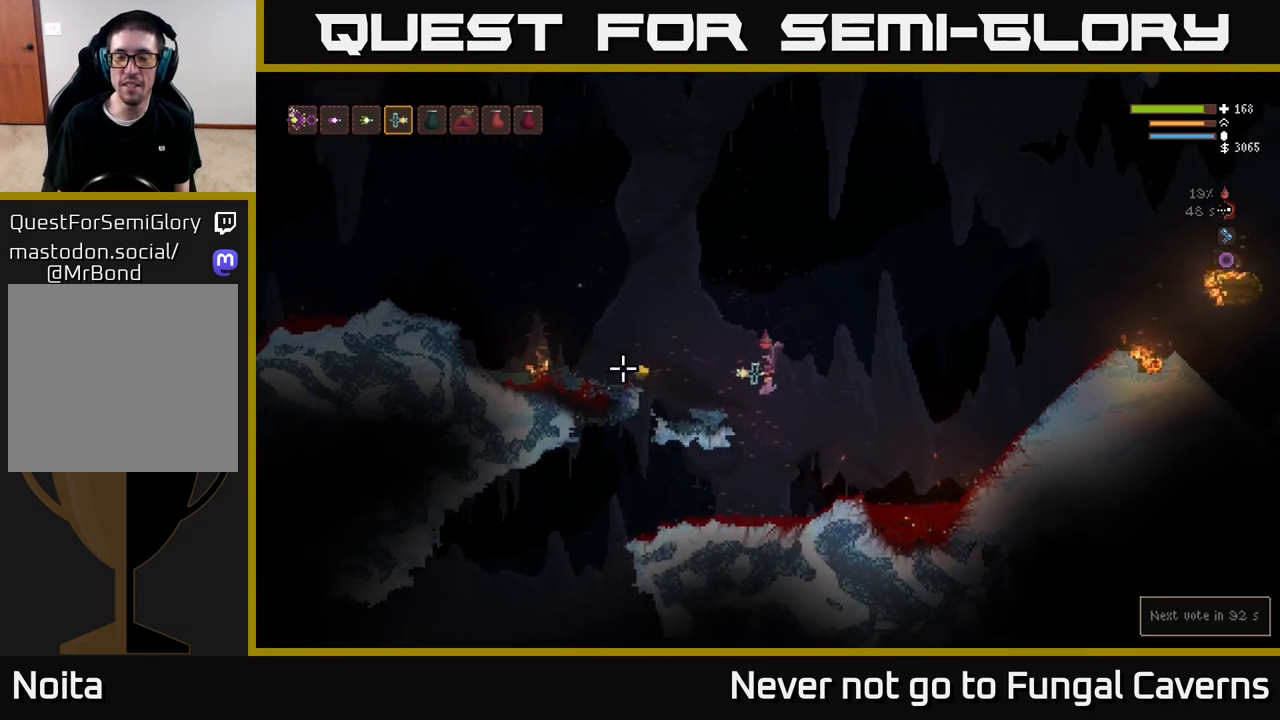
{"buttons": ["L2"], "left_stick": "center", "right_stick": "left", "events": [[33, "left_stick", "right"], [100, "L2", "down"], [217, "left_stick", "left"], [433, "left_stick", "center"]]}
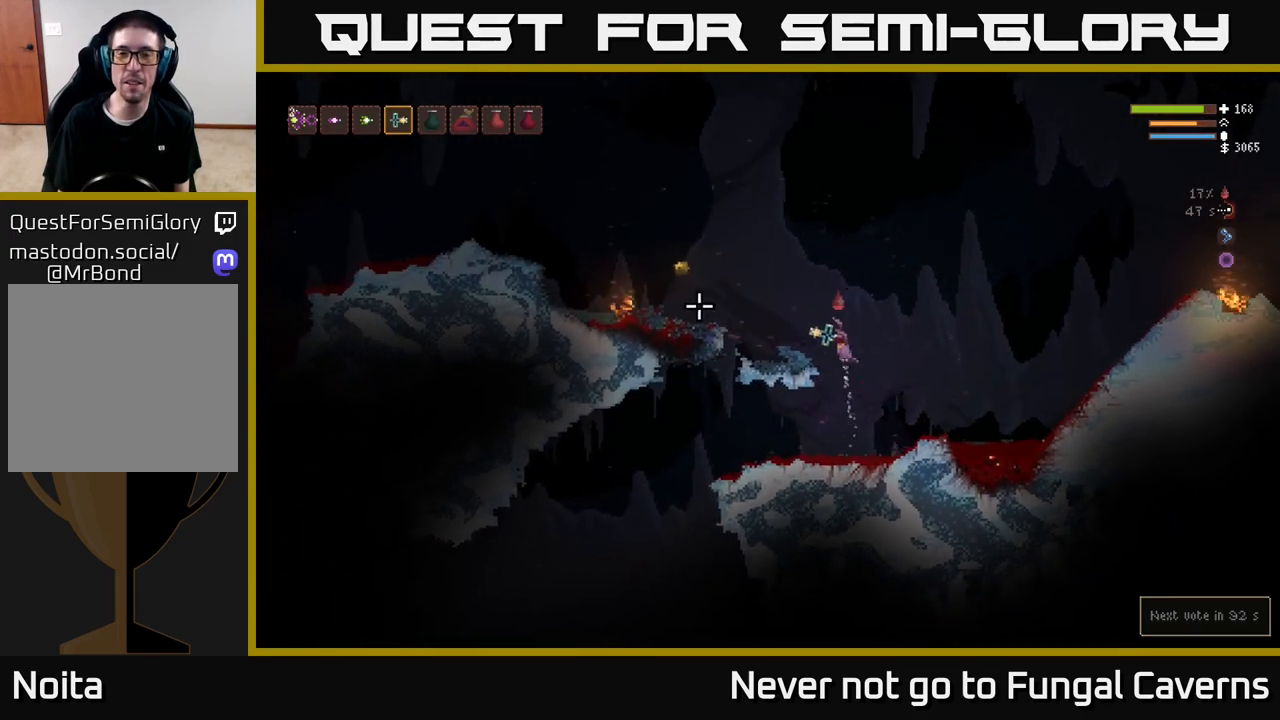
{"buttons": [], "left_stick": "center", "right_stick": "up-left", "events": [[33, "left_stick", "left"], [133, "L2", "up"], [300, "left_stick", "center"], [350, "right_stick", "up-left"]]}
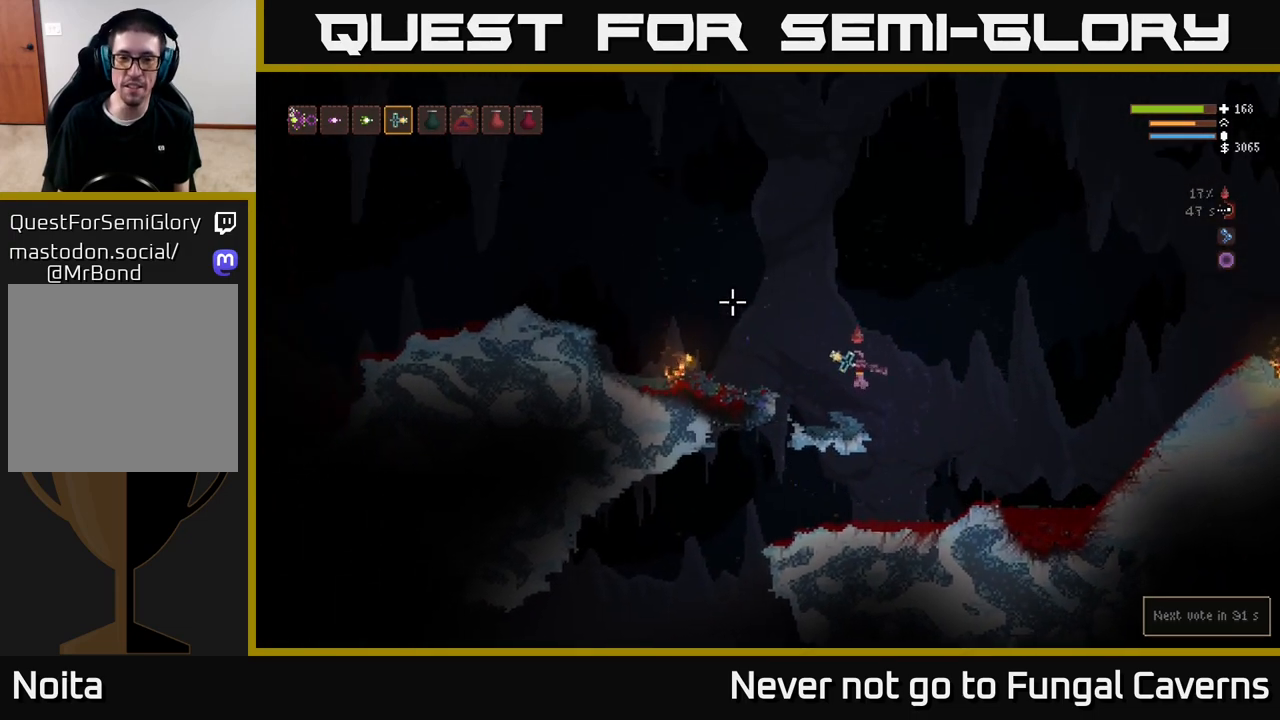
{"buttons": [], "left_stick": "left", "right_stick": "up-left", "events": [[150, "left_stick", "left"], [183, "L2", "down"], [417, "L2", "up"]]}
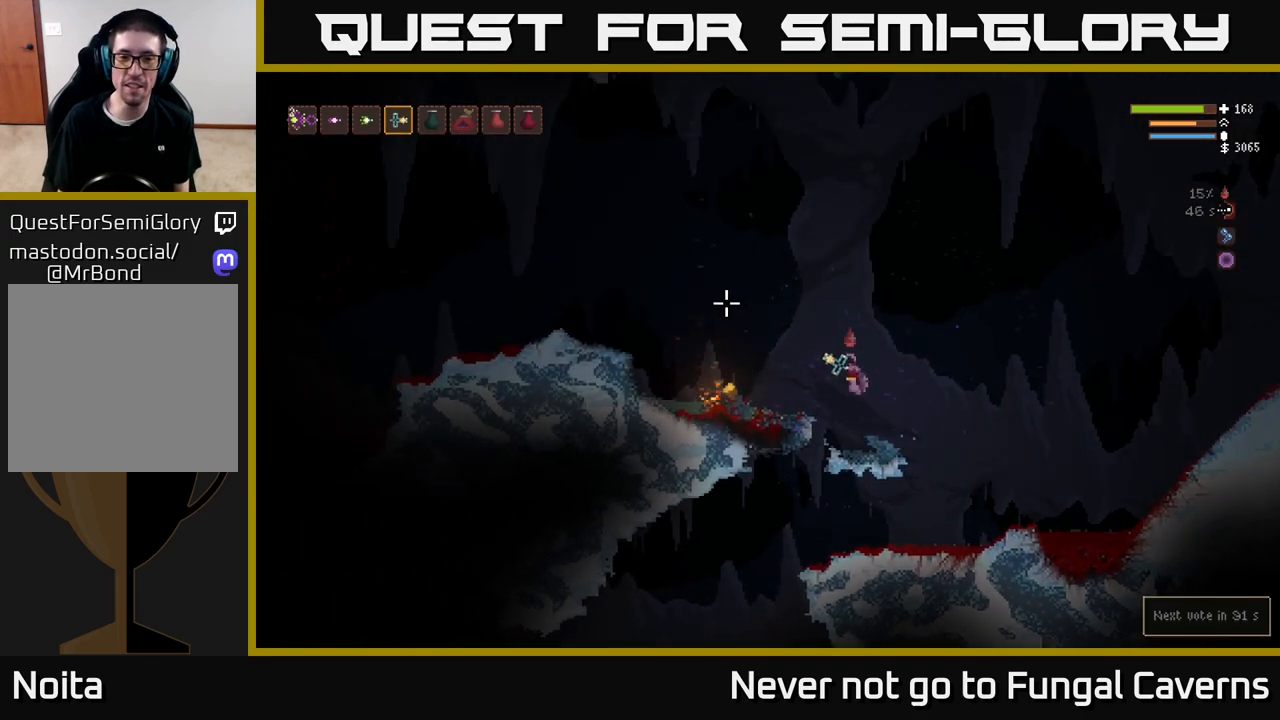
{"buttons": ["L2"], "left_stick": "left", "right_stick": "up-left", "events": [[500, "L2", "down"]]}
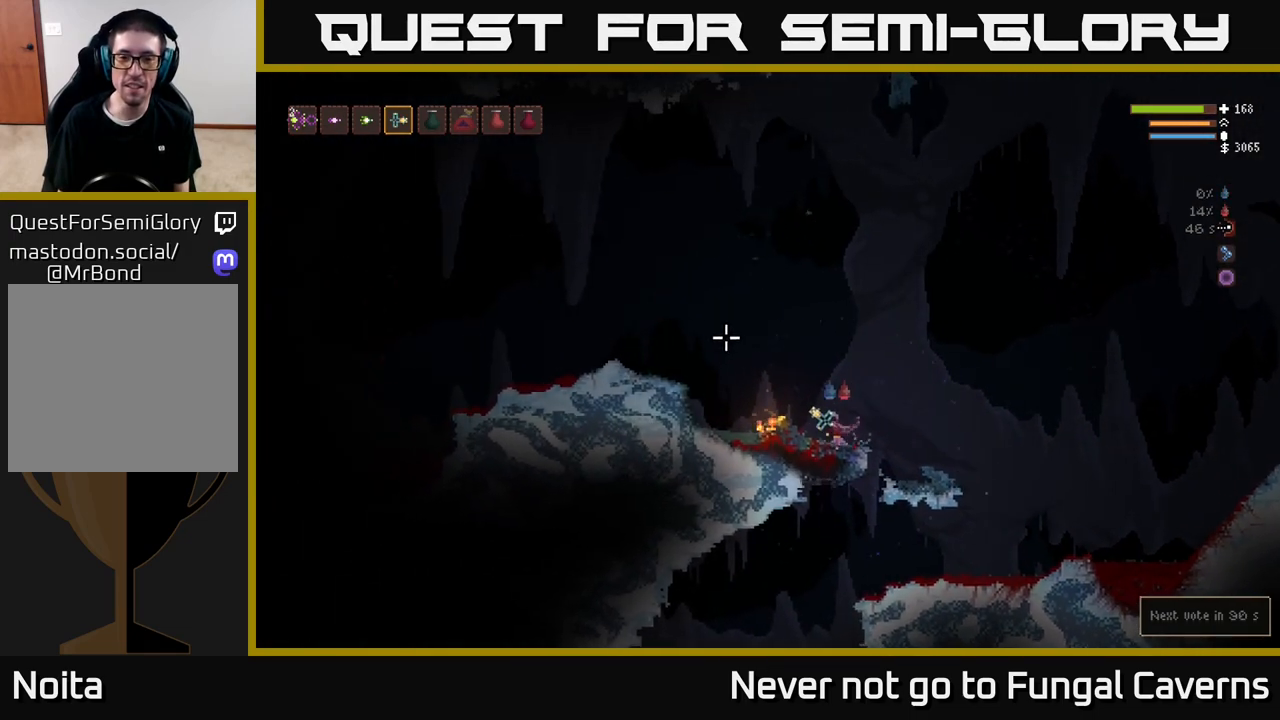
{"buttons": [], "left_stick": "left", "right_stick": "up-left", "events": [[200, "L2", "up"]]}
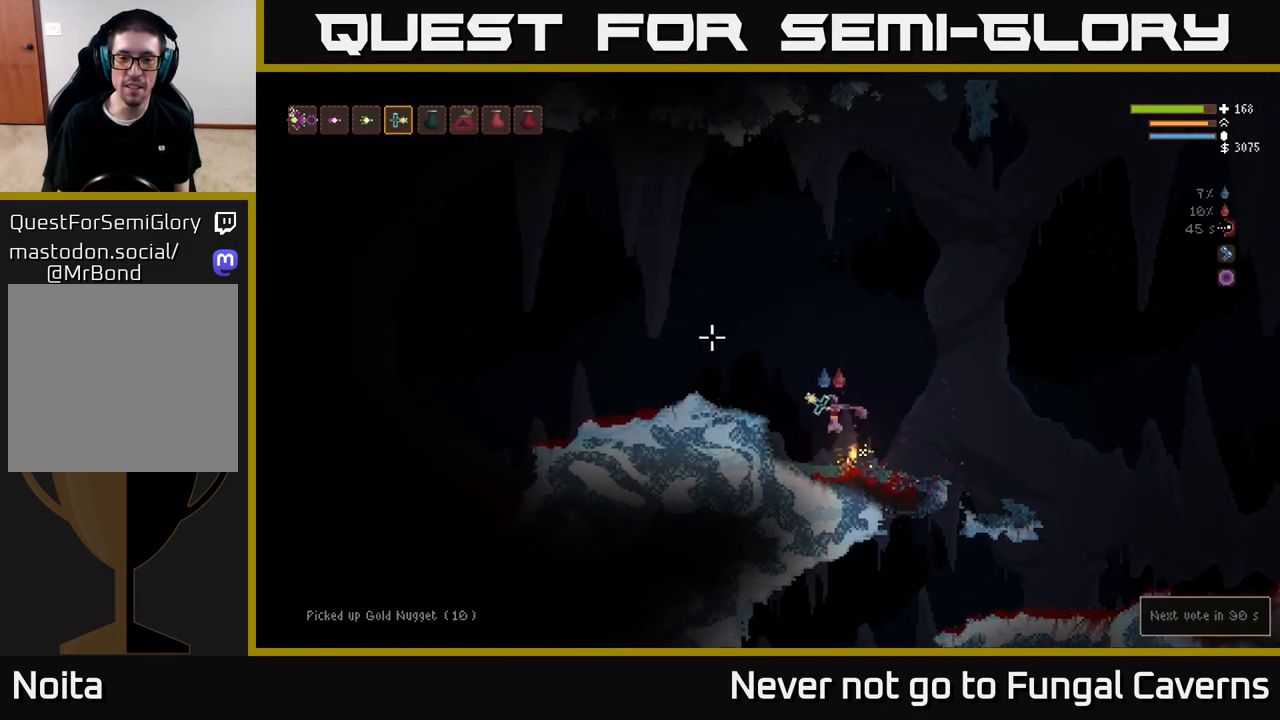
{"buttons": ["L2"], "left_stick": "left", "right_stick": "up-left", "events": [[67, "left_stick", "center"], [350, "L2", "down"], [483, "left_stick", "left"]]}
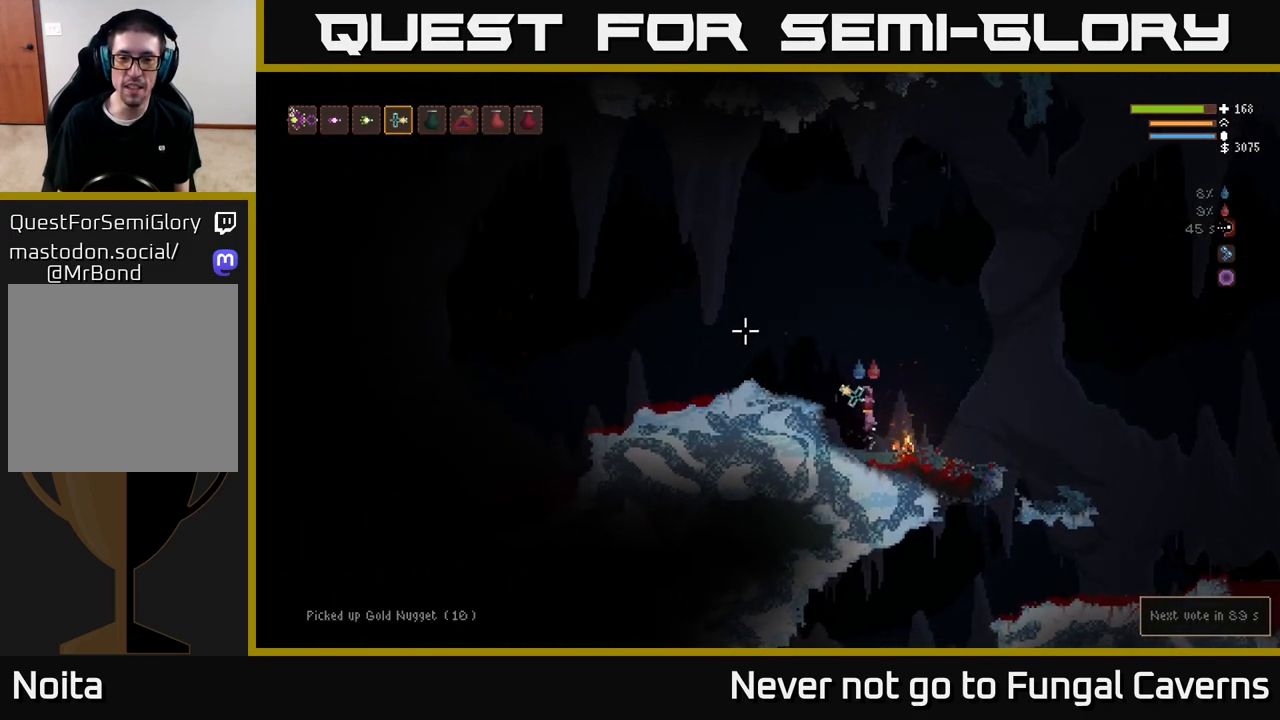
{"buttons": [], "left_stick": "left", "right_stick": "left", "events": [[300, "L2", "up"], [367, "right_stick", "left"]]}
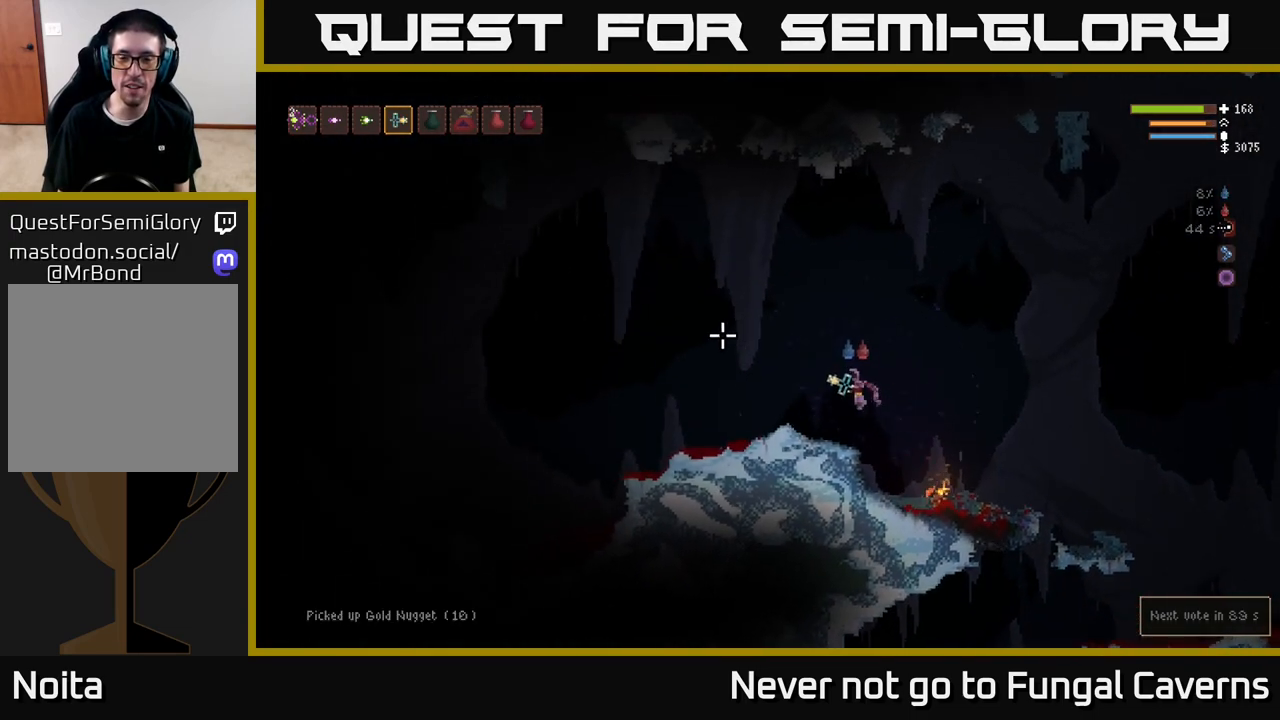
{"buttons": ["L2"], "left_stick": "left", "right_stick": "left", "events": [[350, "L2", "down"]]}
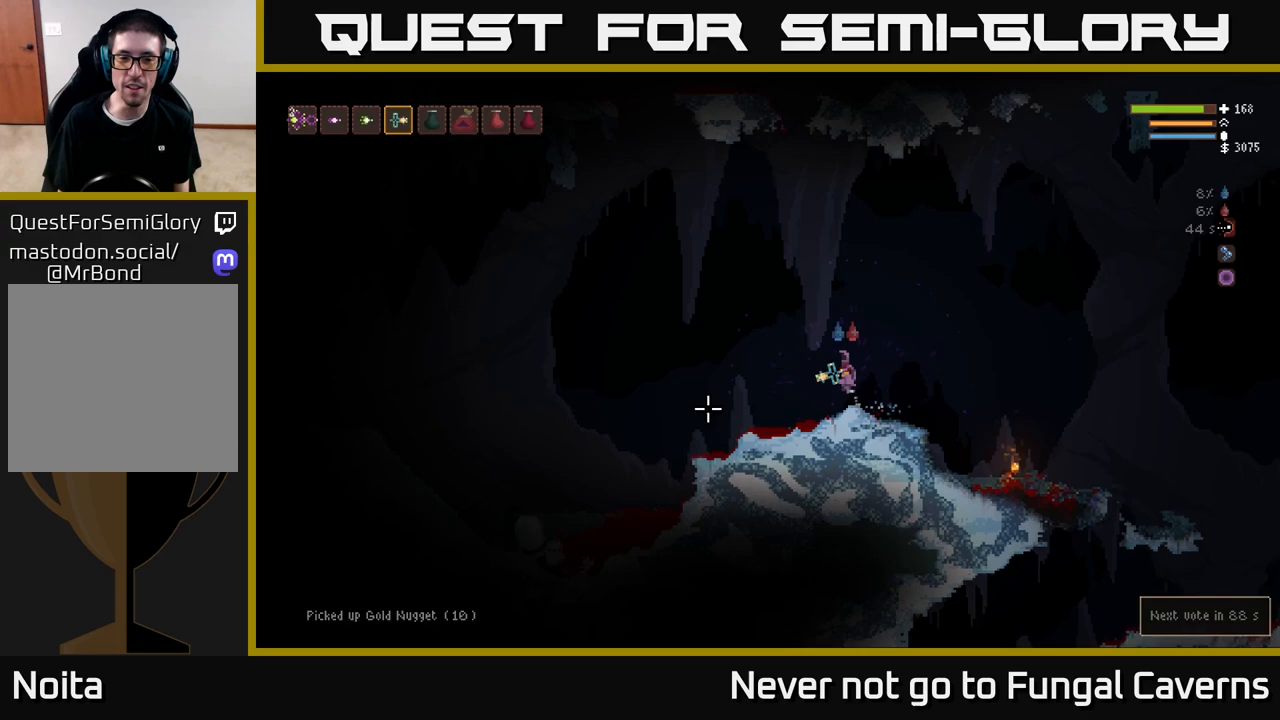
{"buttons": ["L2"], "left_stick": "left", "right_stick": "down-left", "events": [[150, "right_stick", "down-left"]]}
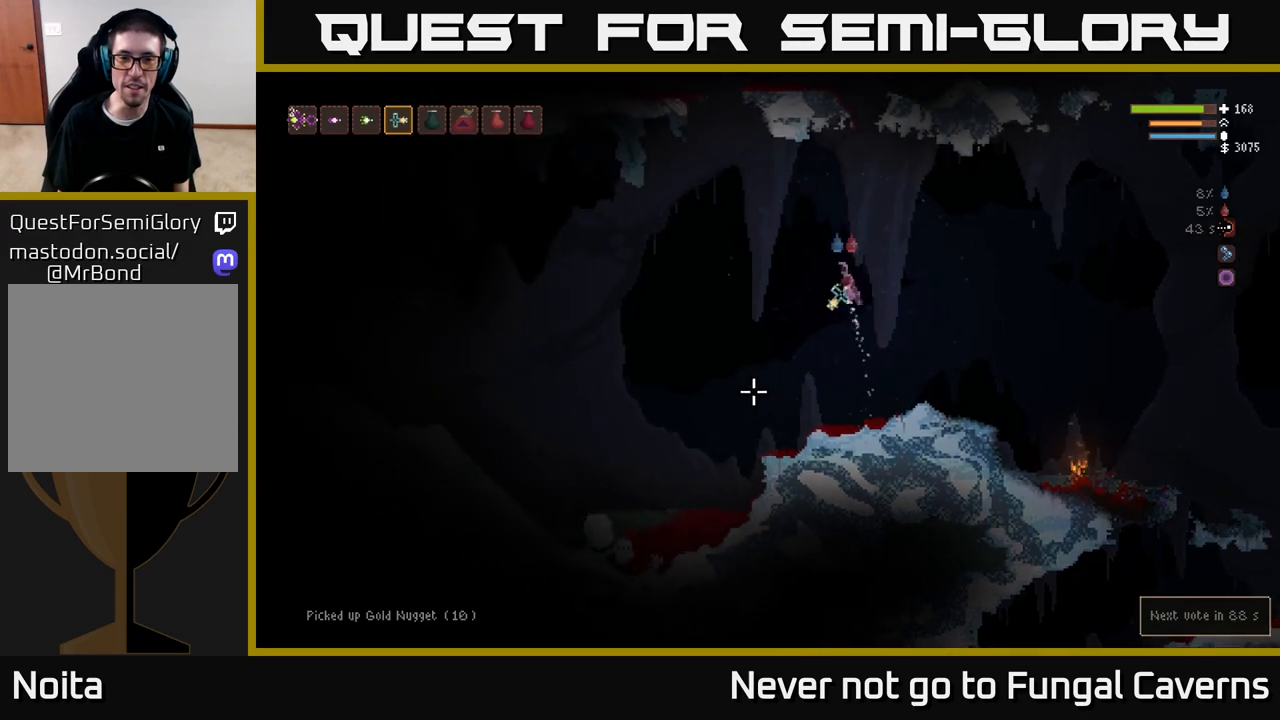
{"buttons": [], "left_stick": "left", "right_stick": "down-left", "events": [[167, "L2", "up"], [167, "R2", "down"], [217, "left_stick", "center"], [300, "R2", "up"], [450, "left_stick", "left"]]}
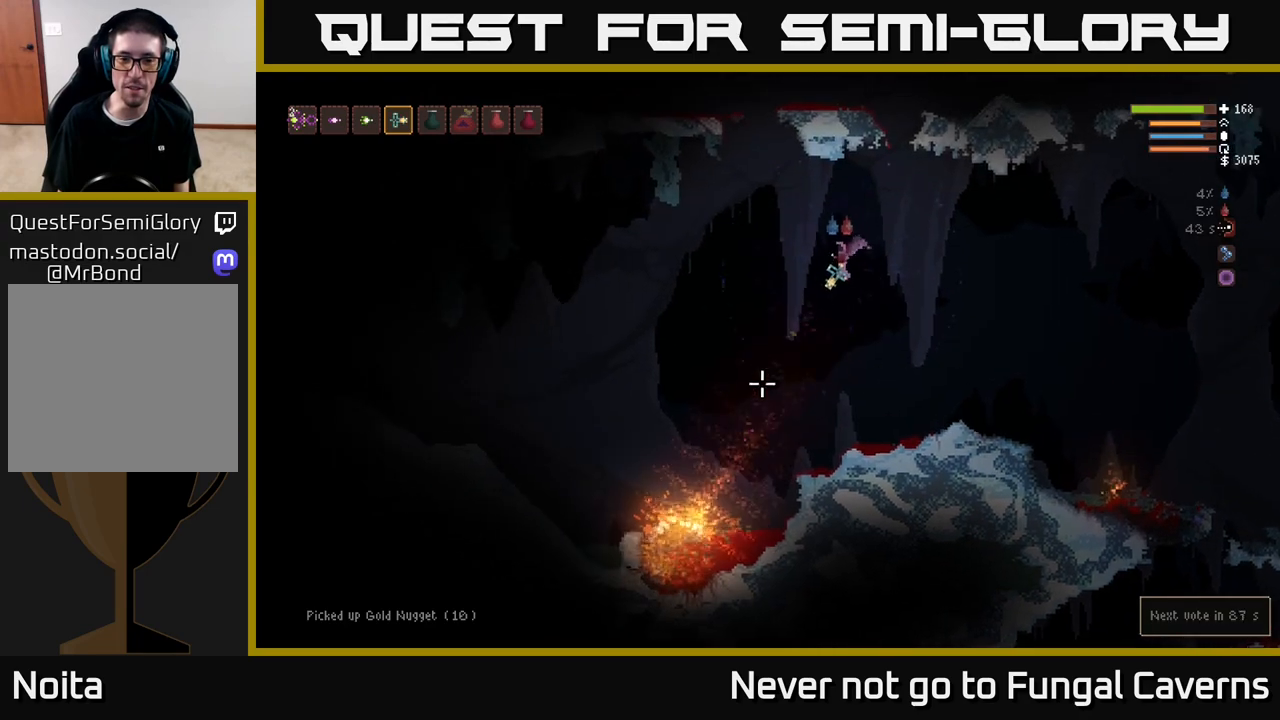
{"buttons": [], "left_stick": "left", "right_stick": "down-left", "events": [[200, "L2", "down"], [417, "L2", "up"]]}
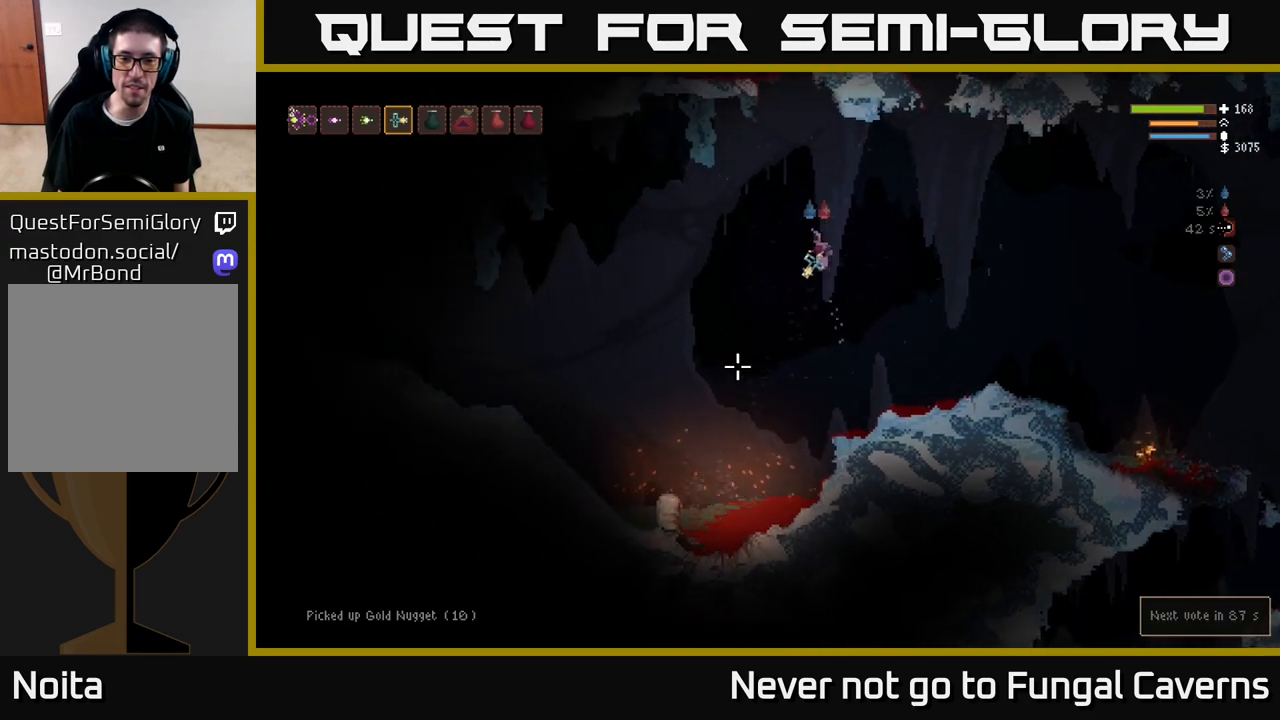
{"buttons": [], "left_stick": "left", "right_stick": "left", "events": [[317, "right_stick", "left"]]}
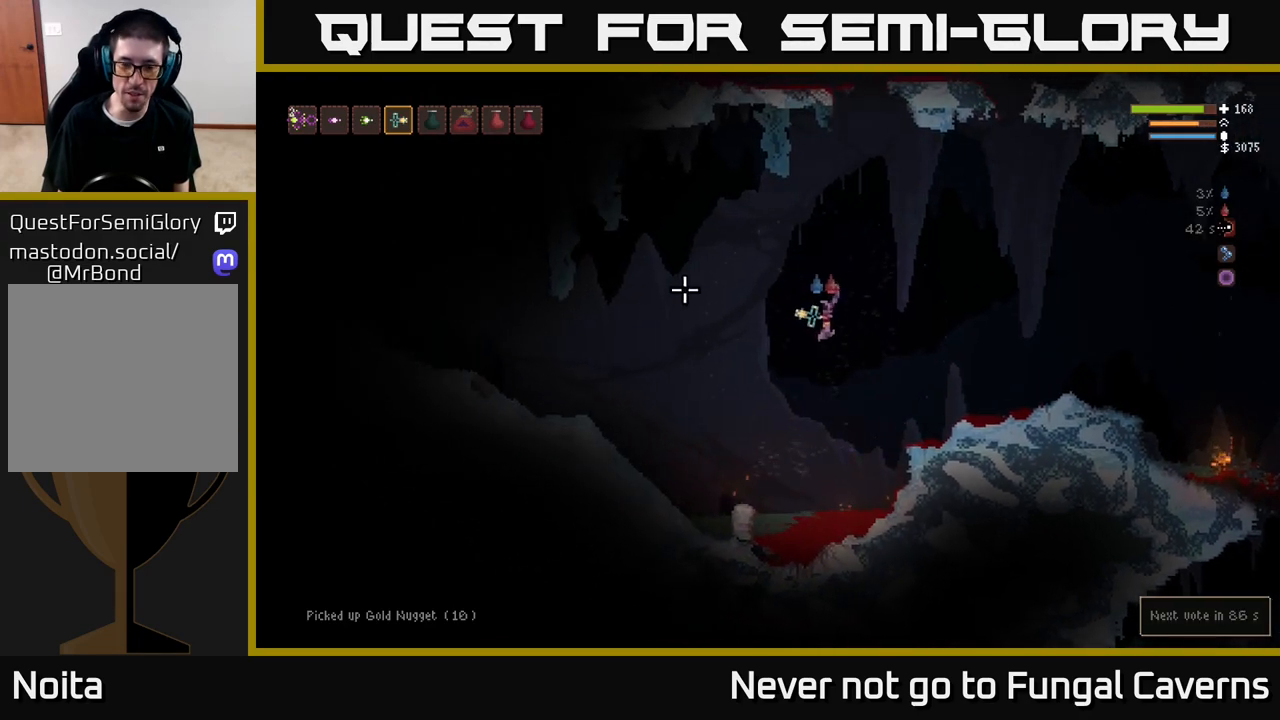
{"buttons": ["L2"], "left_stick": "right", "right_stick": "left", "events": [[317, "left_stick", "center"], [417, "left_stick", "right"], [500, "L2", "down"]]}
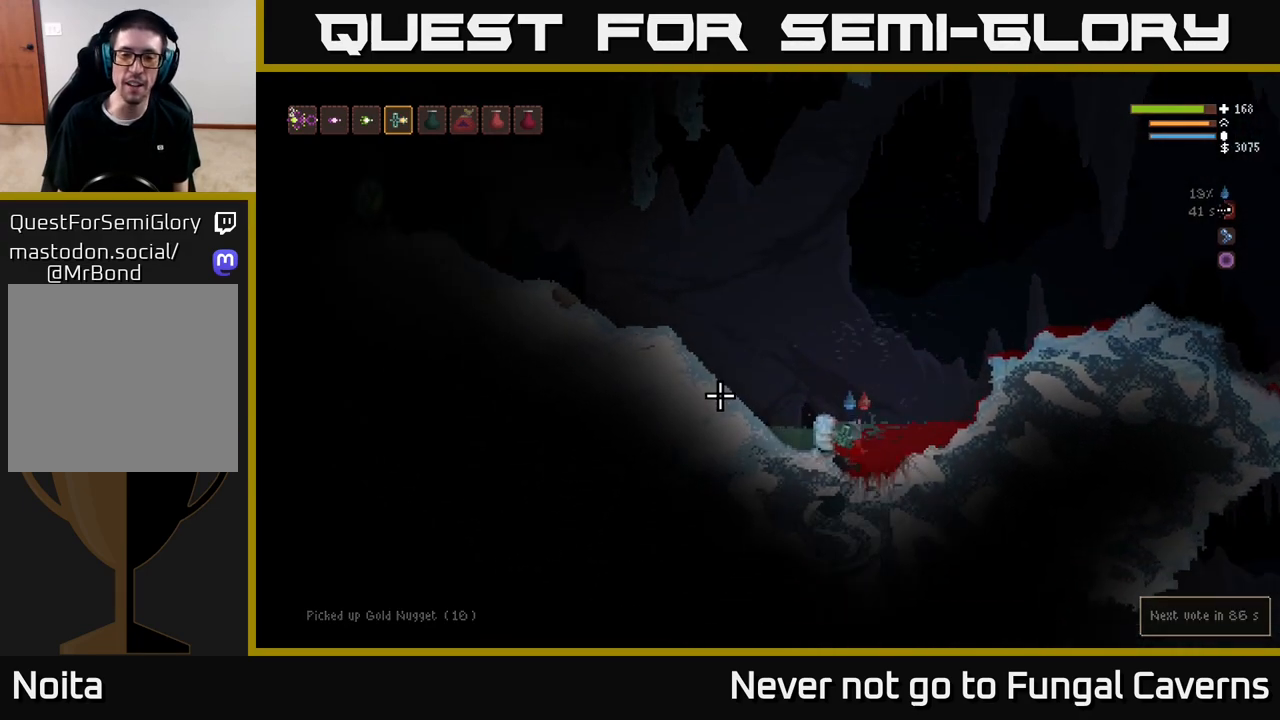
{"buttons": [], "left_stick": "left", "right_stick": "left", "events": [[100, "left_stick", "left"], [433, "L2", "up"]]}
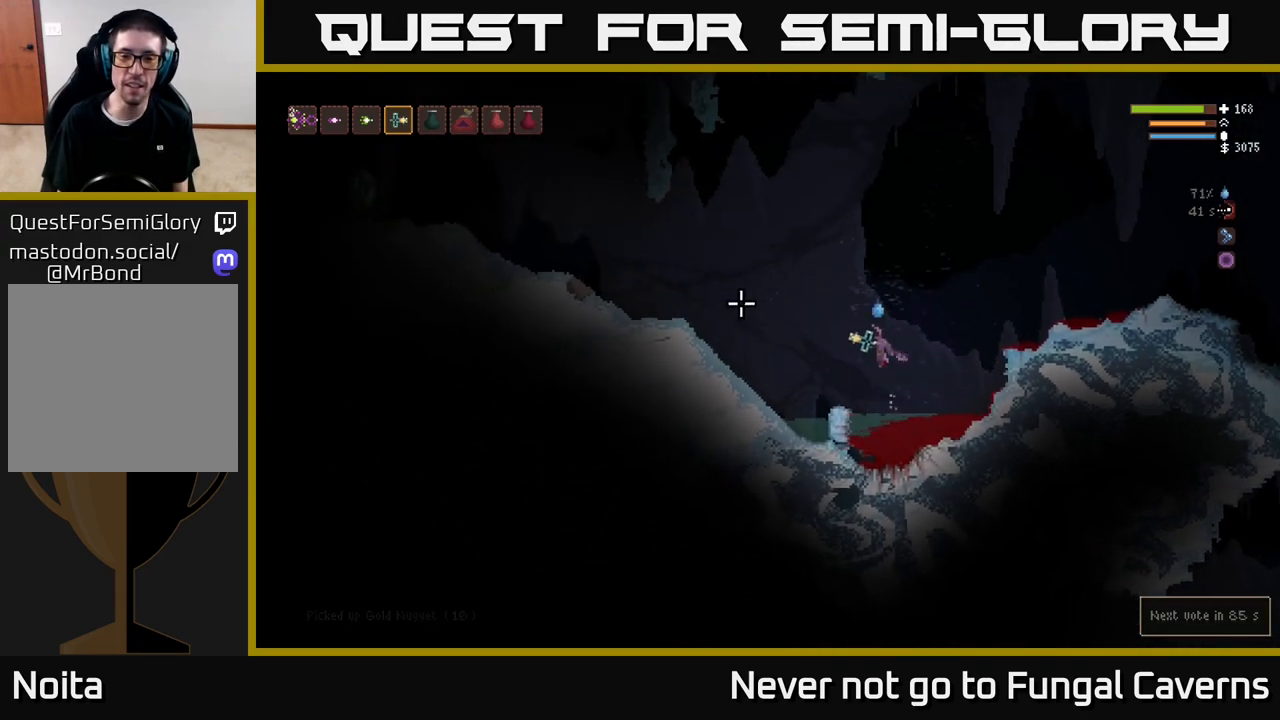
{"buttons": ["L2"], "left_stick": "center", "right_stick": "left", "events": [[333, "left_stick", "center"], [500, "L2", "down"]]}
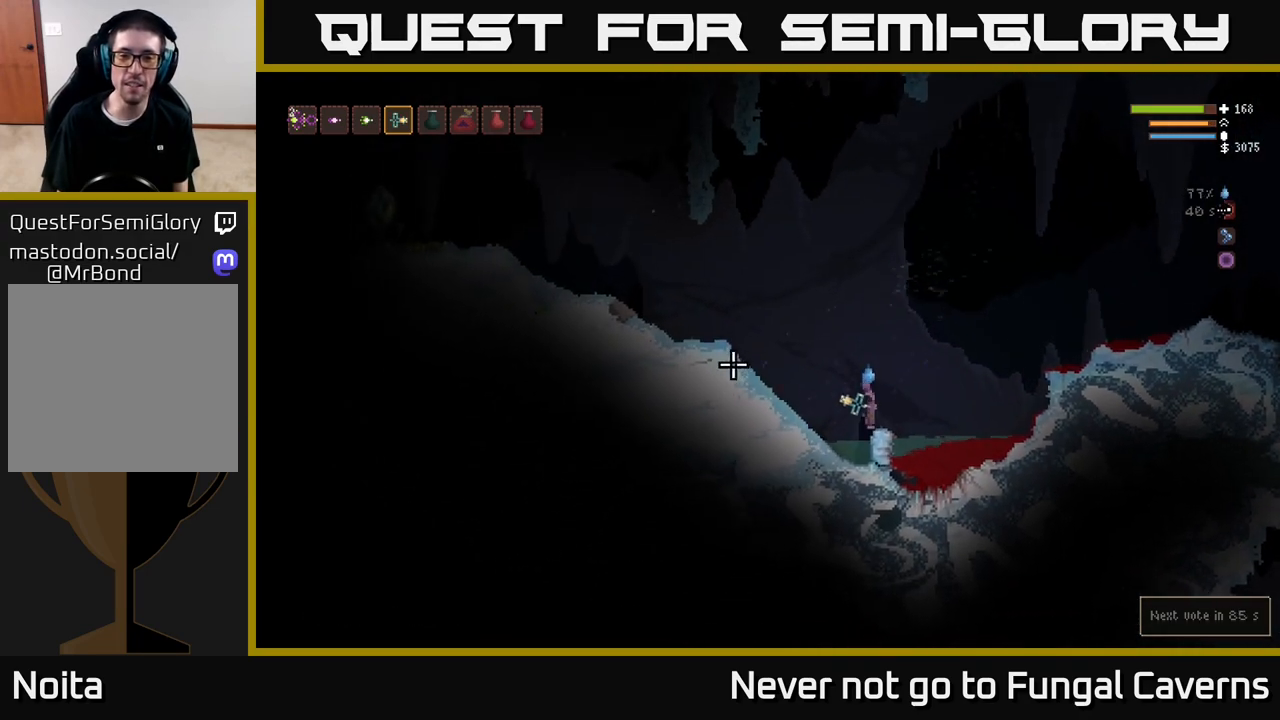
{"buttons": [], "left_stick": "left", "right_stick": "up-left", "events": [[17, "left_stick", "left"], [200, "right_stick", "up-left"], [367, "L2", "up"]]}
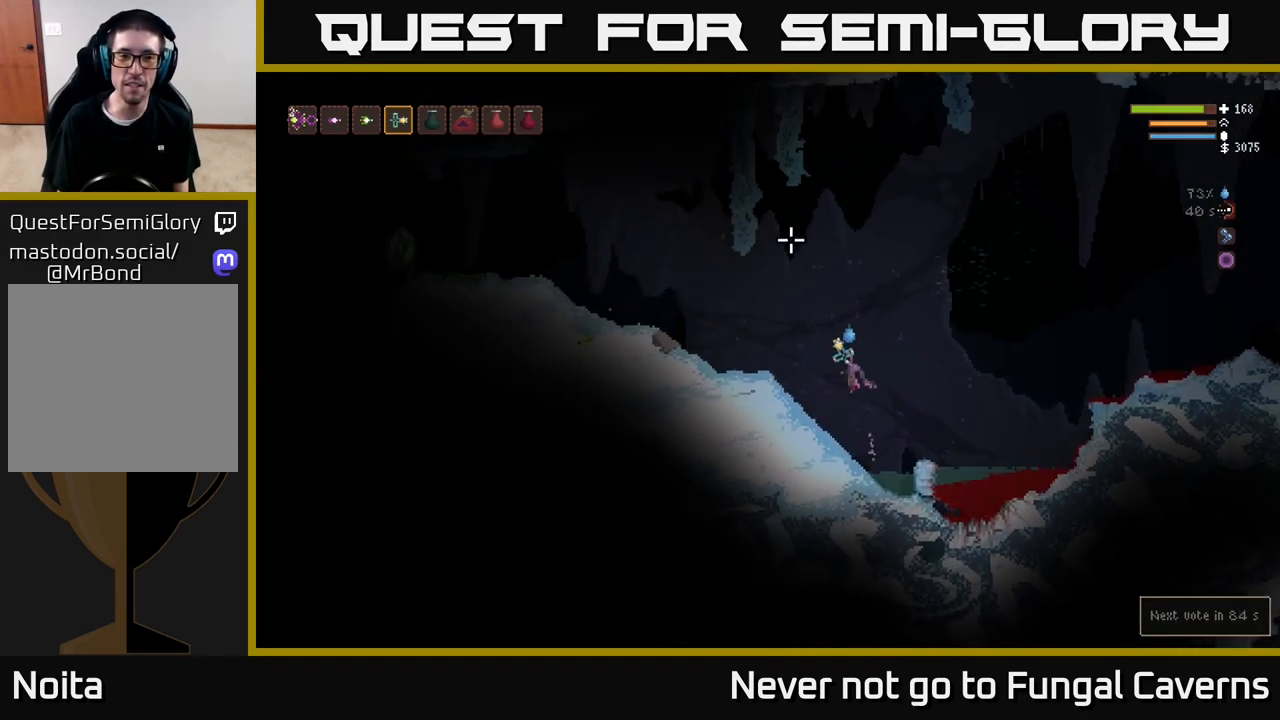
{"buttons": ["L2"], "left_stick": "left", "right_stick": "left", "events": [[350, "right_stick", "left"], [417, "L2", "down"]]}
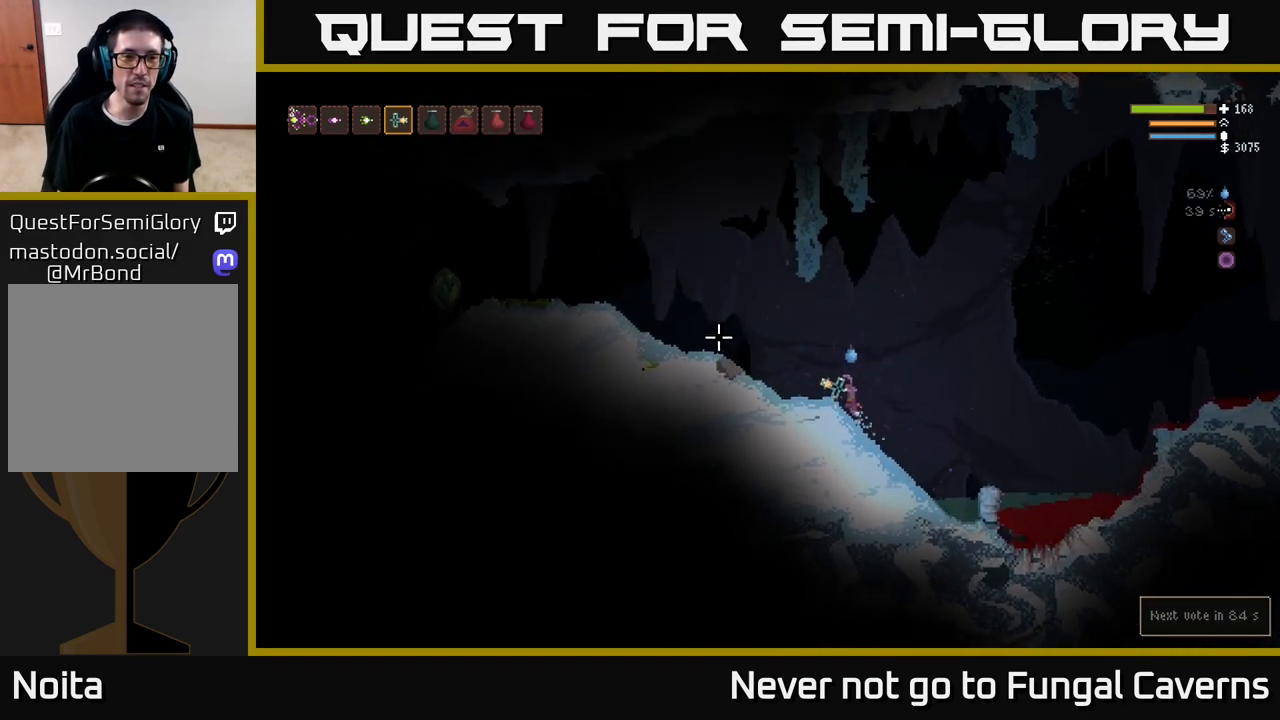
{"buttons": ["R2"], "left_stick": "left", "right_stick": "left", "events": [[417, "L2", "up"], [450, "R2", "down"]]}
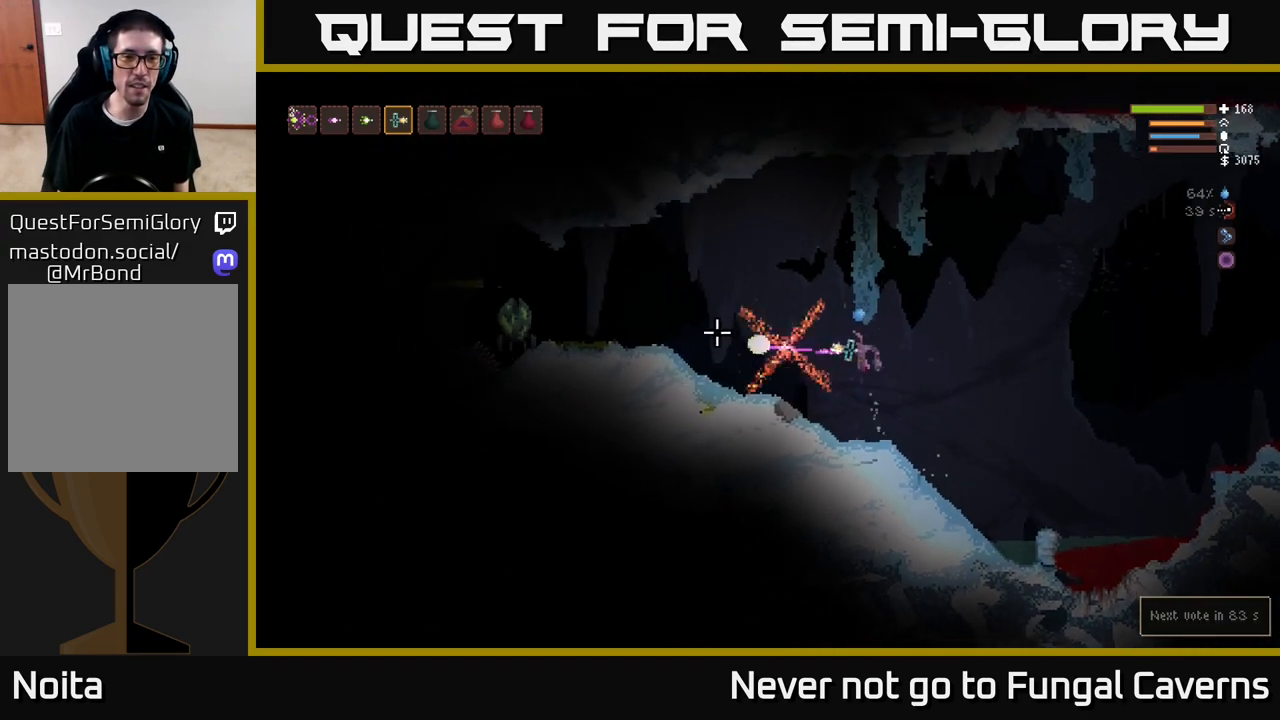
{"buttons": [], "left_stick": "center", "right_stick": "left", "events": [[83, "left_stick", "center"], [117, "R2", "up"]]}
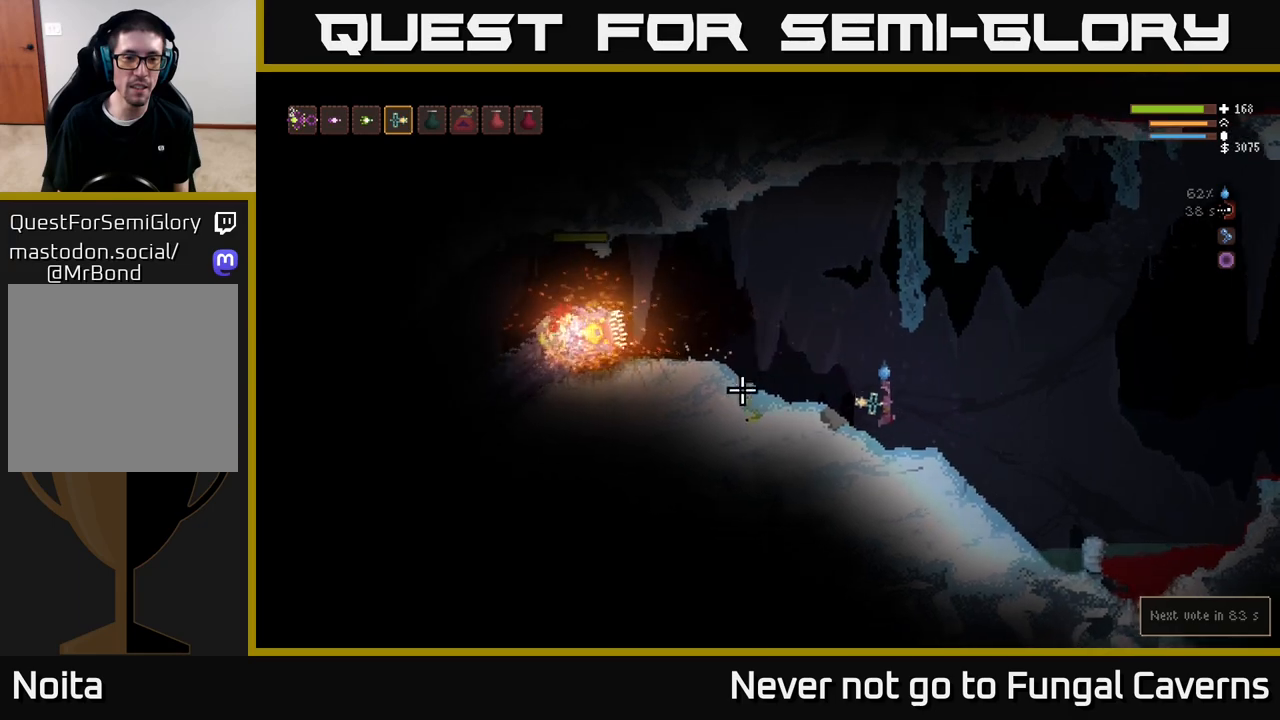
{"buttons": ["R2"], "left_stick": "right", "right_stick": "left", "events": [[183, "L2", "down"], [200, "left_stick", "right"], [400, "L2", "up"], [400, "R2", "down"]]}
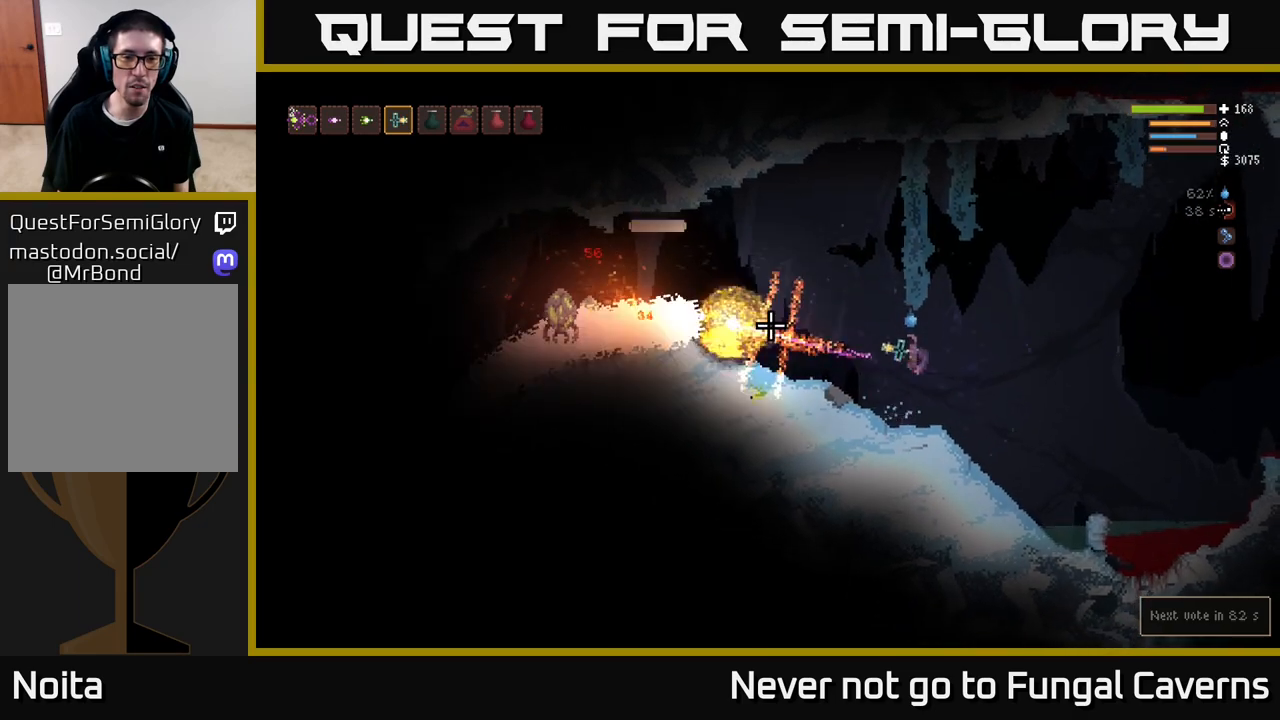
{"buttons": [], "left_stick": "right", "right_stick": "left", "events": [[17, "R2", "up"]]}
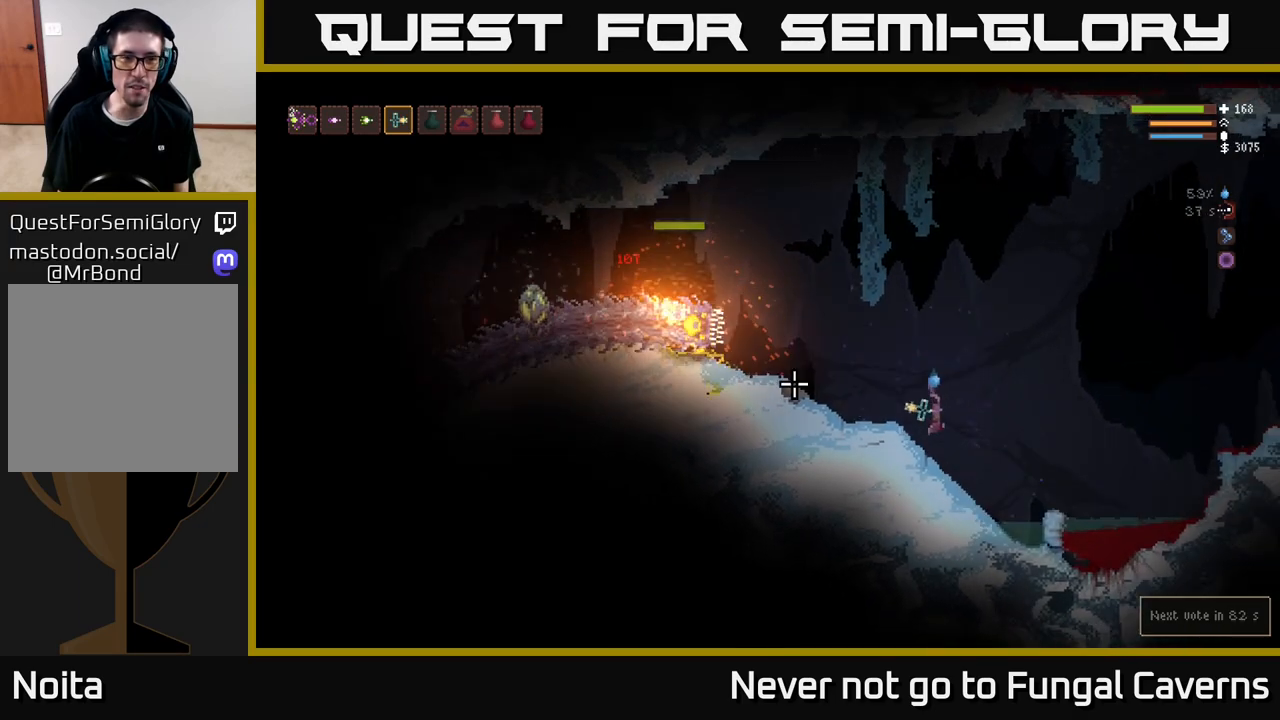
{"buttons": ["L2"], "left_stick": "right", "right_stick": "left", "events": [[183, "L1", "down"], [283, "L1", "up"], [417, "L2", "down"]]}
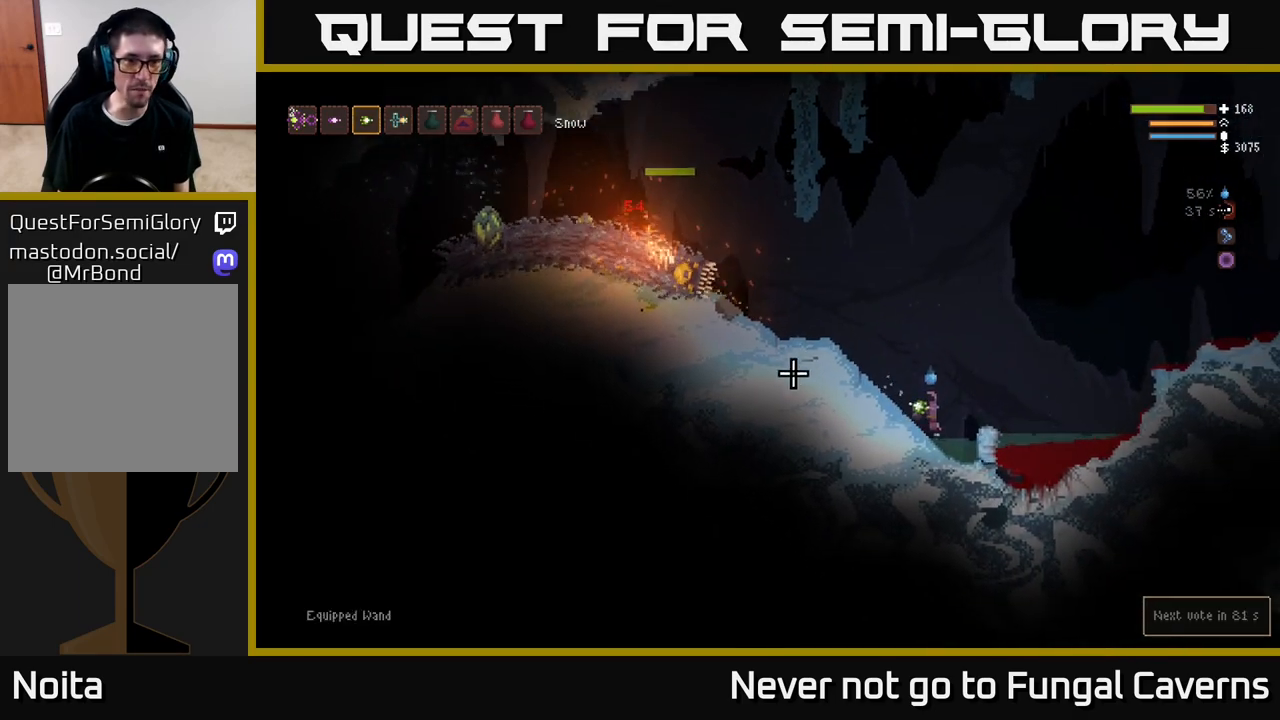
{"buttons": [], "left_stick": "right", "right_stick": "left", "events": [[267, "L2", "up"]]}
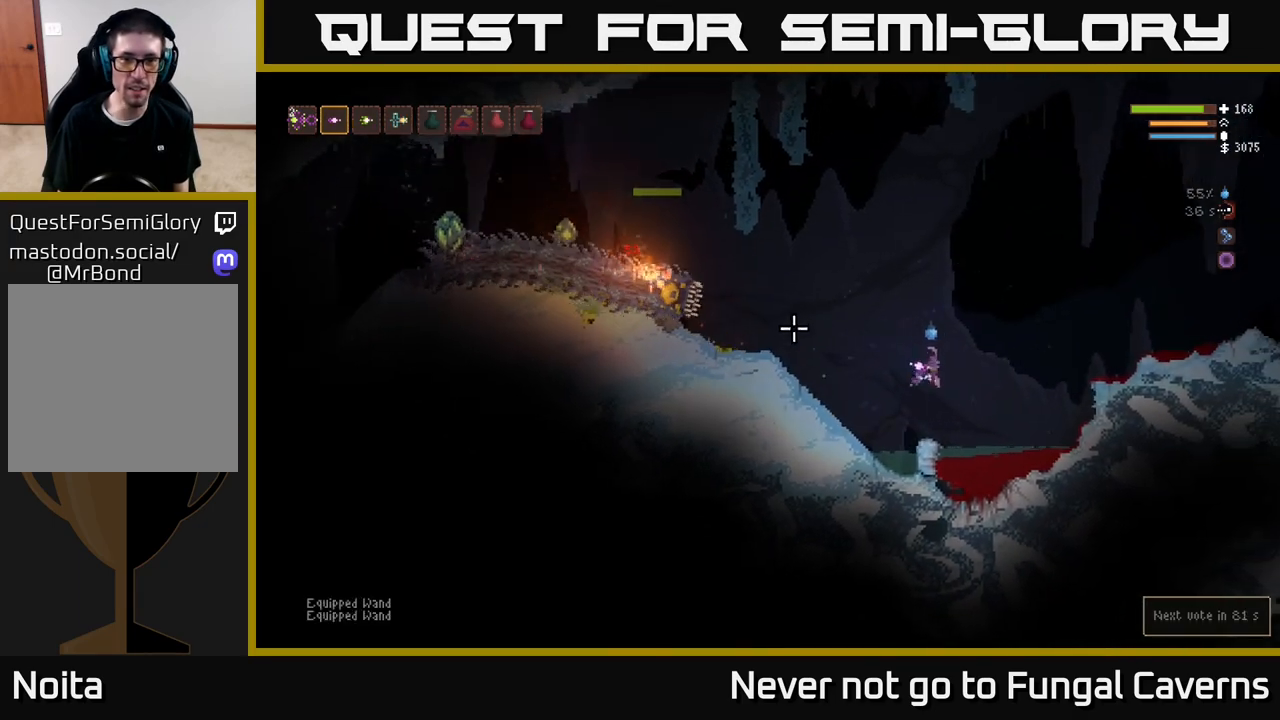
{"buttons": ["L2"], "left_stick": "right", "right_stick": "left", "events": [[50, "L2", "down"], [200, "R2", "down"], [350, "R2", "up"]]}
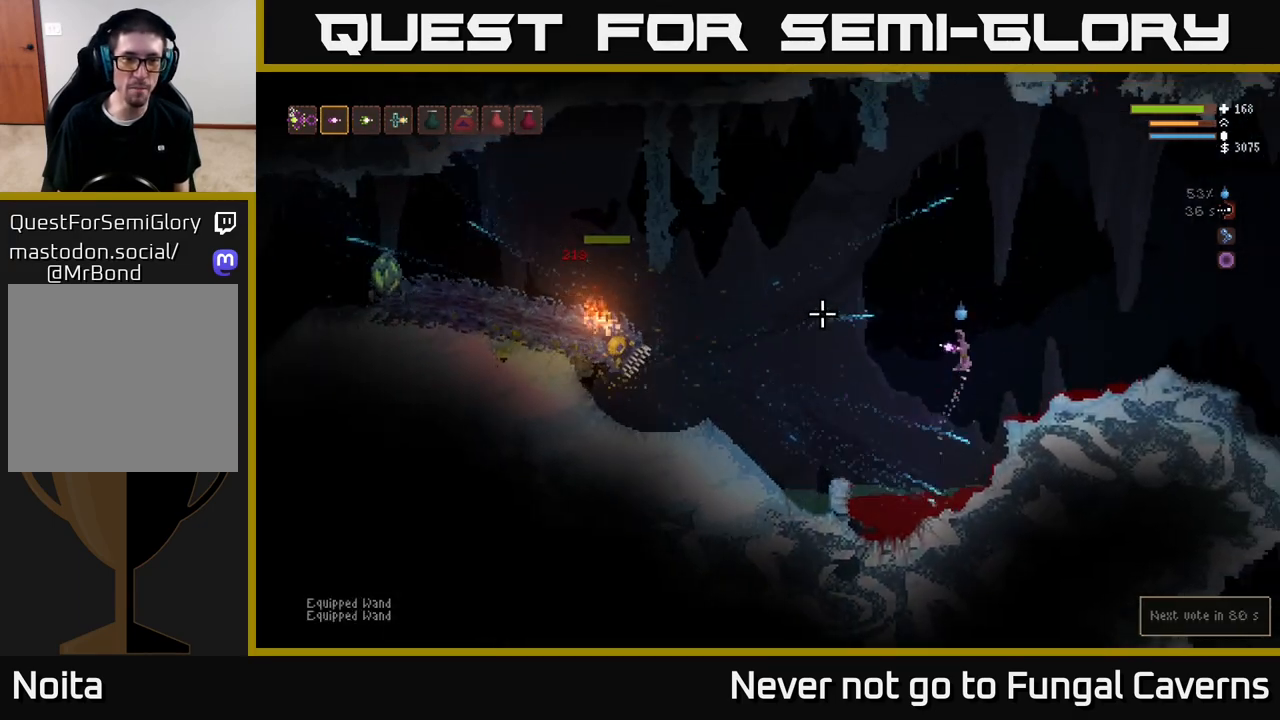
{"buttons": [], "left_stick": "right", "right_stick": "left", "events": [[17, "L2", "up"], [17, "left_stick", "center"], [183, "left_stick", "right"]]}
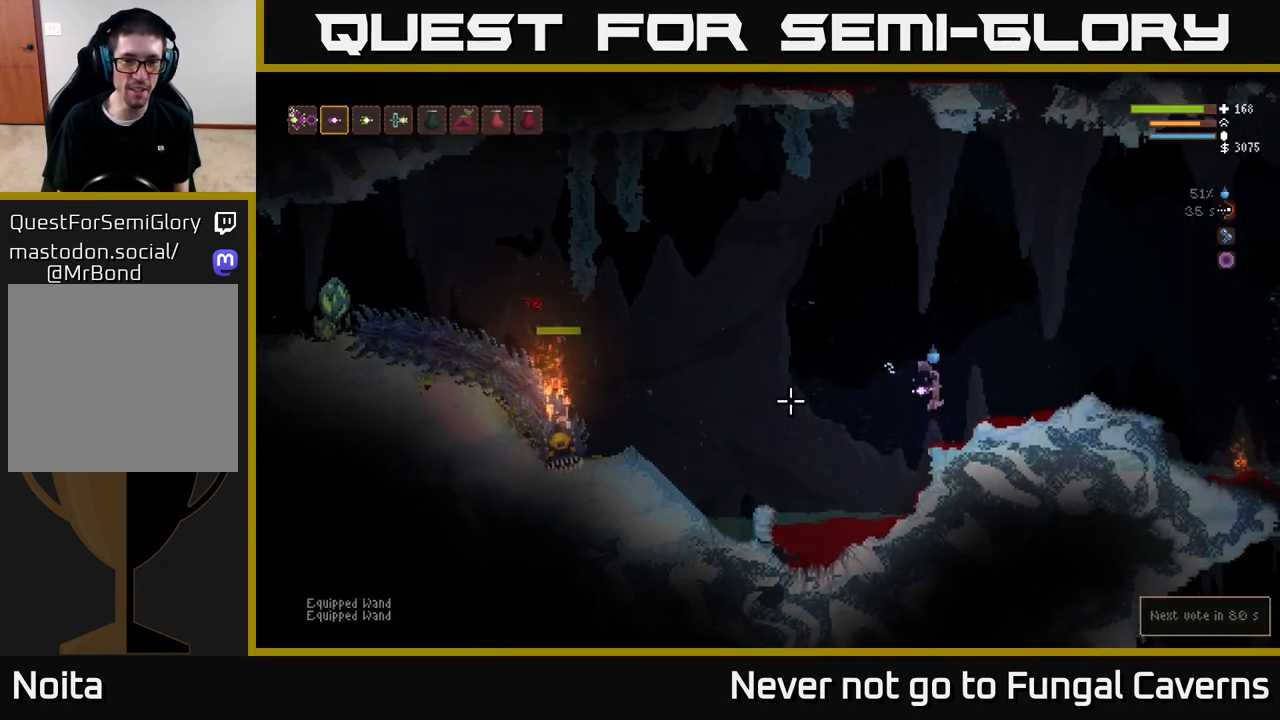
{"buttons": ["L2"], "left_stick": "left", "right_stick": "left", "events": [[117, "left_stick", "left"], [317, "L2", "down"]]}
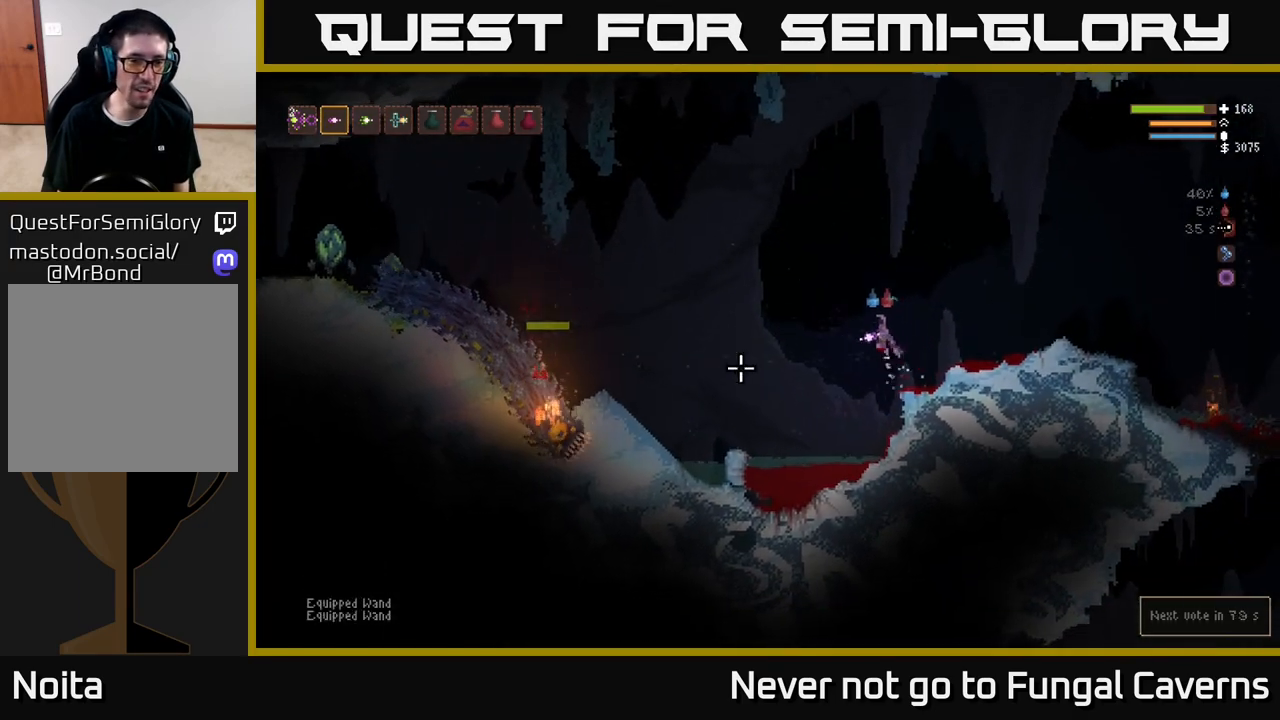
{"buttons": ["R2"], "left_stick": "center", "right_stick": "left", "events": [[400, "L2", "up"], [400, "R2", "down"], [500, "left_stick", "center"]]}
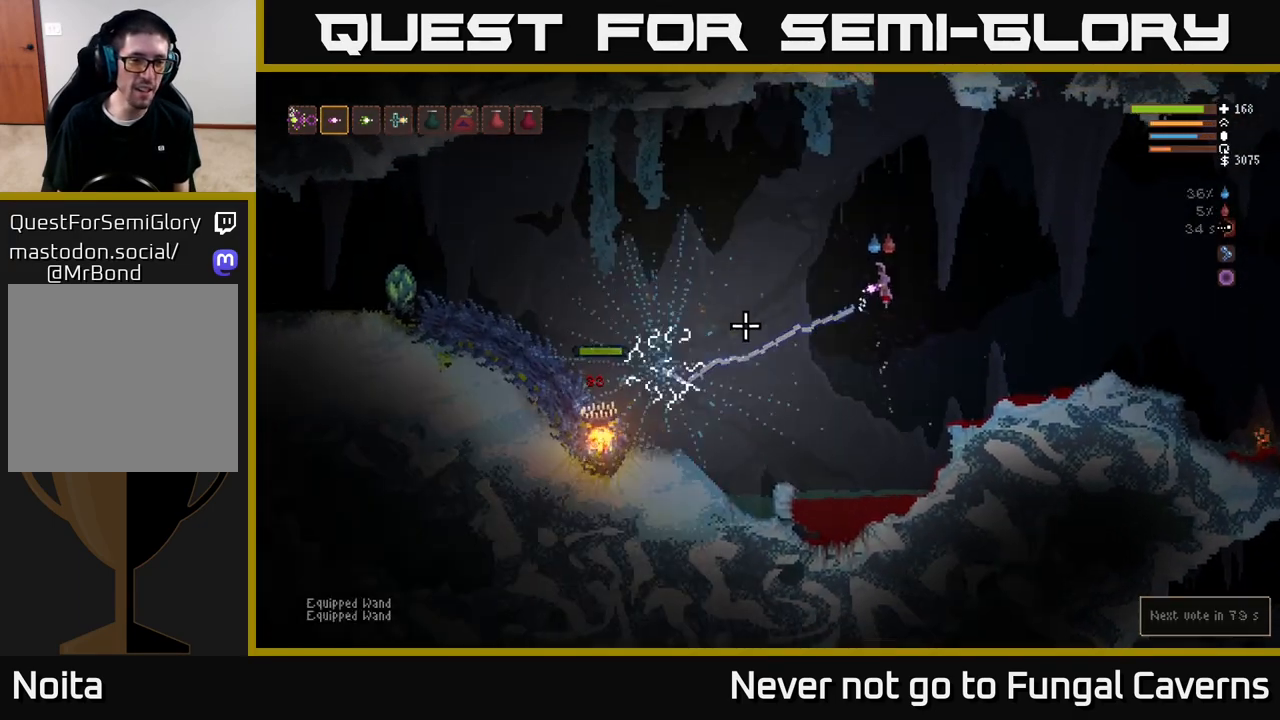
{"buttons": [], "left_stick": "left", "right_stick": "left", "events": [[33, "R2", "up"], [217, "left_stick", "left"], [300, "L2", "down"], [467, "L2", "up"]]}
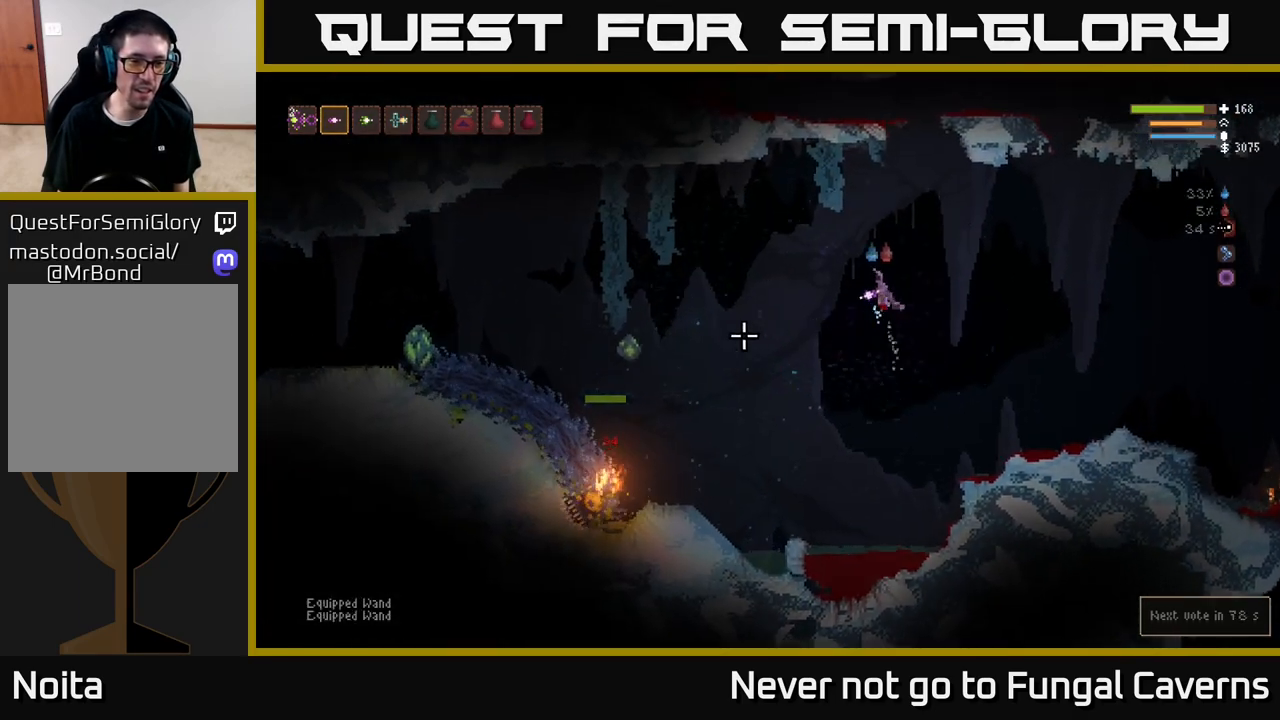
{"buttons": ["L2"], "left_stick": "right", "right_stick": "down-left", "events": [[83, "right_stick", "down-left"], [183, "left_stick", "center"], [233, "left_stick", "right"], [250, "R2", "down"], [350, "L2", "down"], [400, "R2", "up"]]}